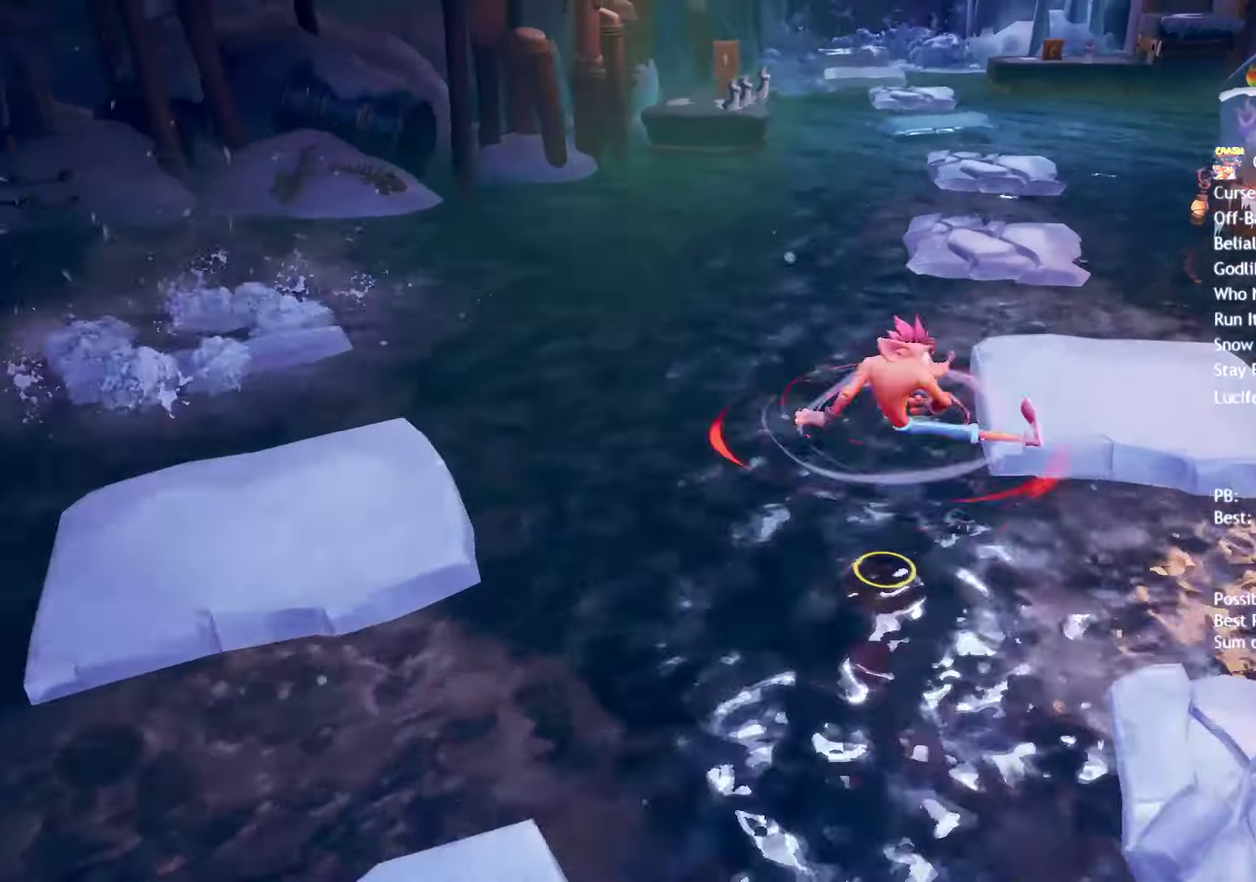
Gameplay with a controller (PlayStation layout); each line is a JSON object with the inputs held at the frame after it. "events" lists button and stick changes between this image and that frame as [ms after this image, input, new state], when the widget could be followed in between.
{"buttons": [], "left_stick": "up-right", "right_stick": "center", "events": []}
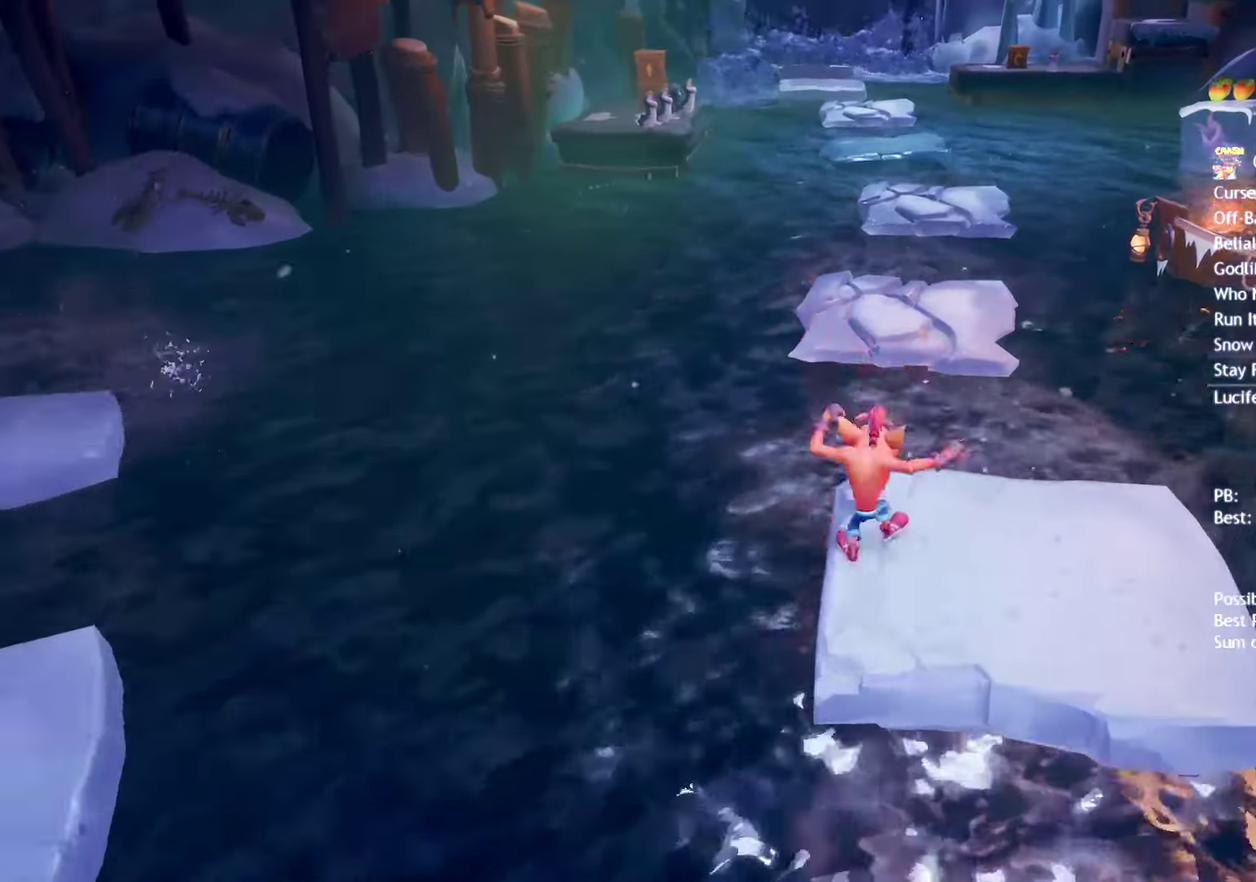
{"buttons": [], "left_stick": "up-right", "right_stick": "center", "events": [[17, "CROSS", "down"], [150, "CROSS", "up"], [250, "left_stick", "up"], [383, "left_stick", "up-right"]]}
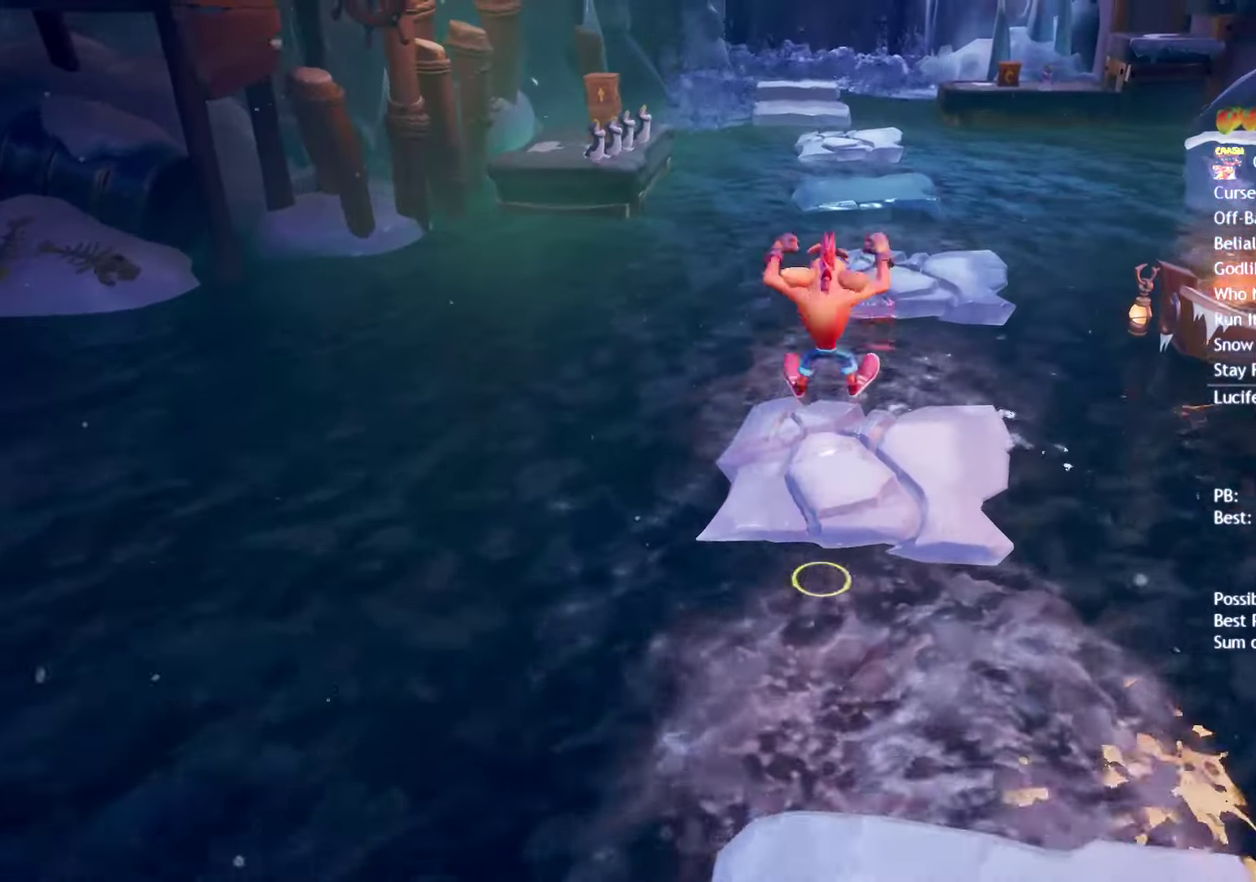
{"buttons": [], "left_stick": "up-right", "right_stick": "center", "events": [[283, "CROSS", "down"], [383, "CROSS", "up"]]}
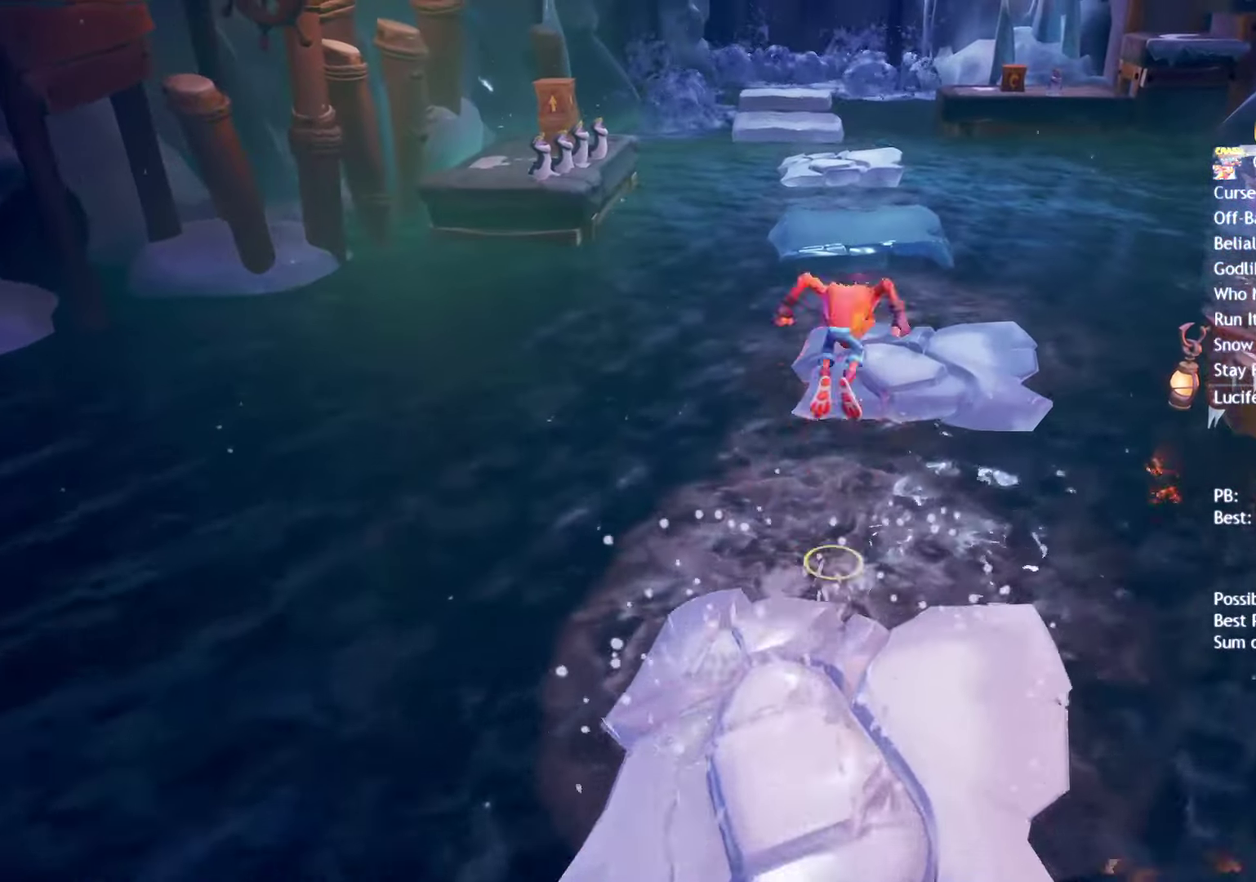
{"buttons": [], "left_stick": "up", "right_stick": "center", "events": [[333, "left_stick", "up"]]}
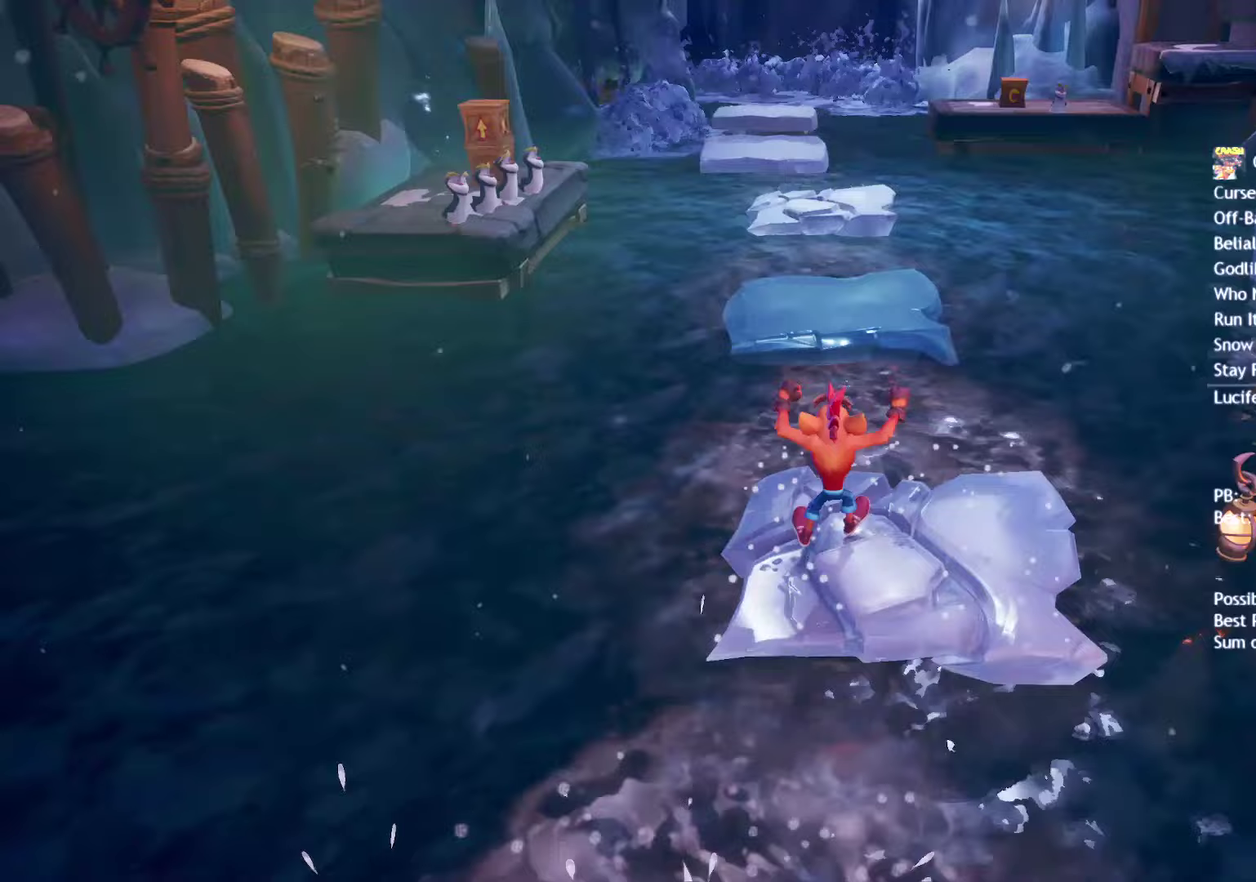
{"buttons": [], "left_stick": "up", "right_stick": "center", "events": [[33, "CROSS", "down"], [200, "CROSS", "up"]]}
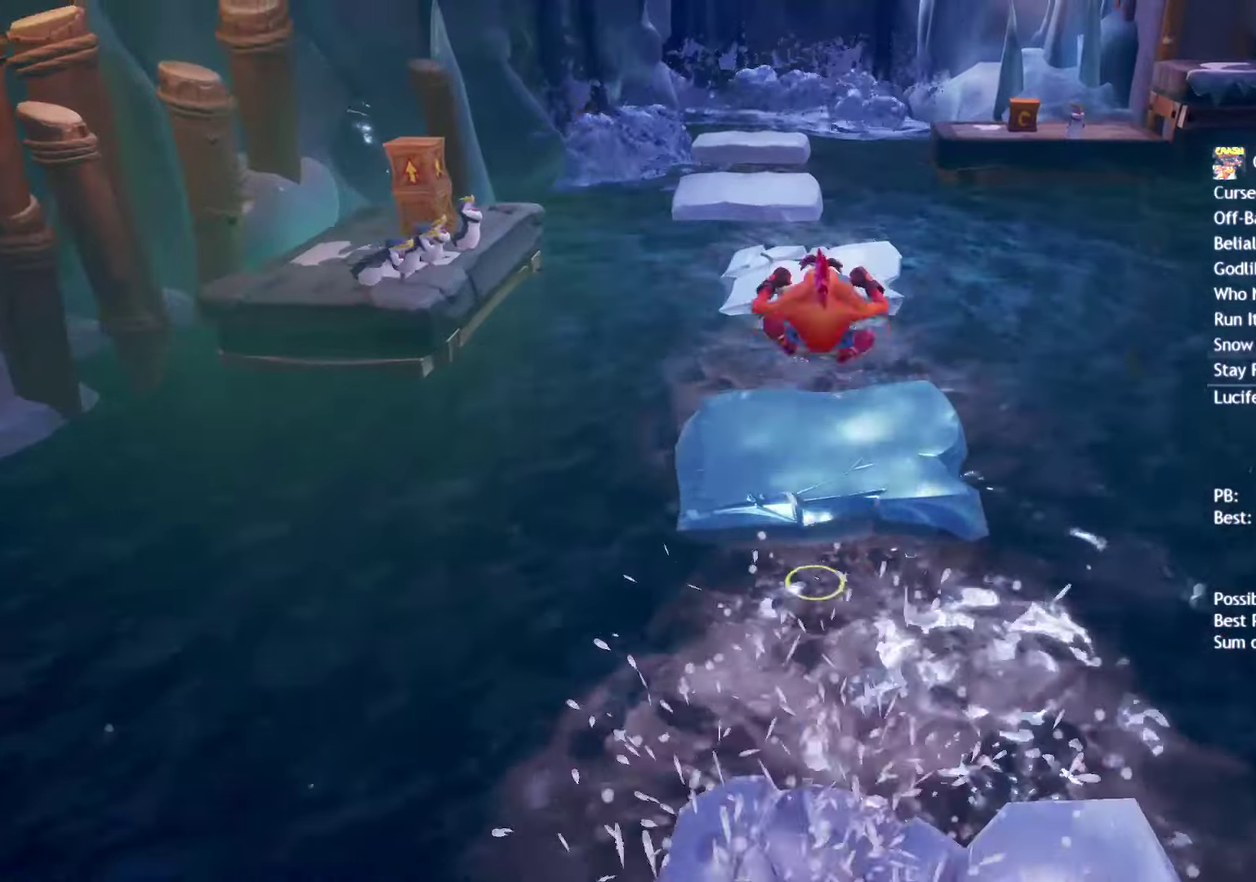
{"buttons": [], "left_stick": "up", "right_stick": "center", "events": [[317, "CROSS", "down"], [500, "CROSS", "up"]]}
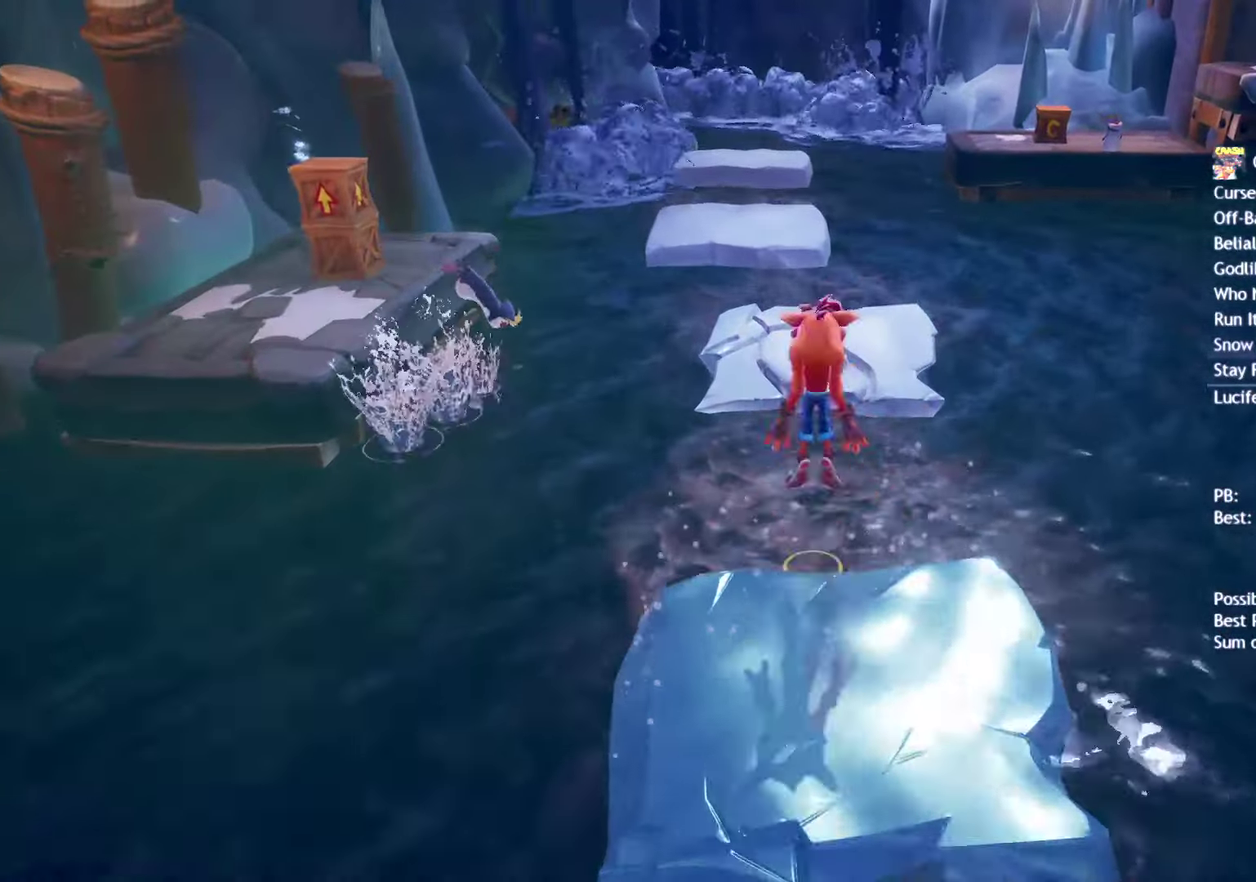
{"buttons": [], "left_stick": "up", "right_stick": "center", "events": []}
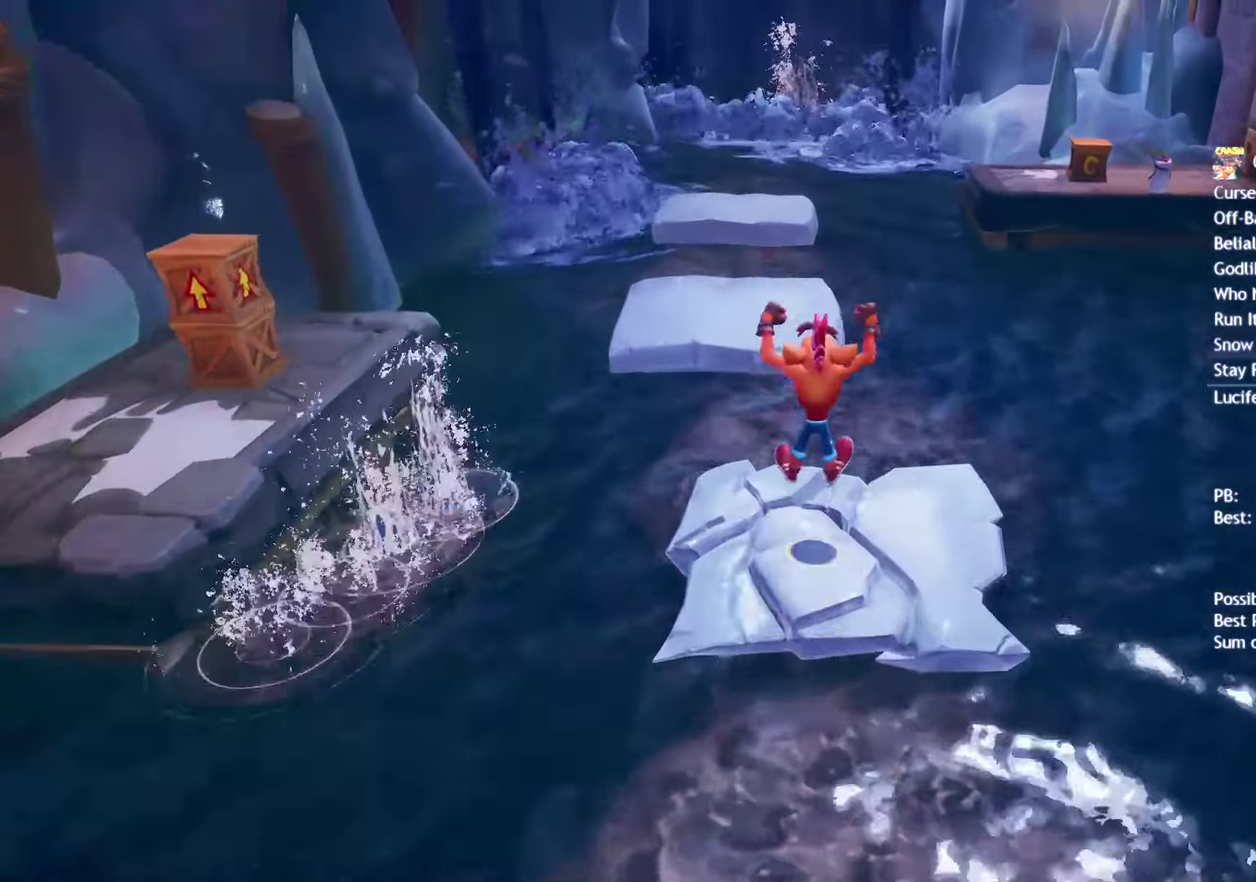
{"buttons": [], "left_stick": "up", "right_stick": "center", "events": [[100, "CROSS", "down"], [267, "CROSS", "up"]]}
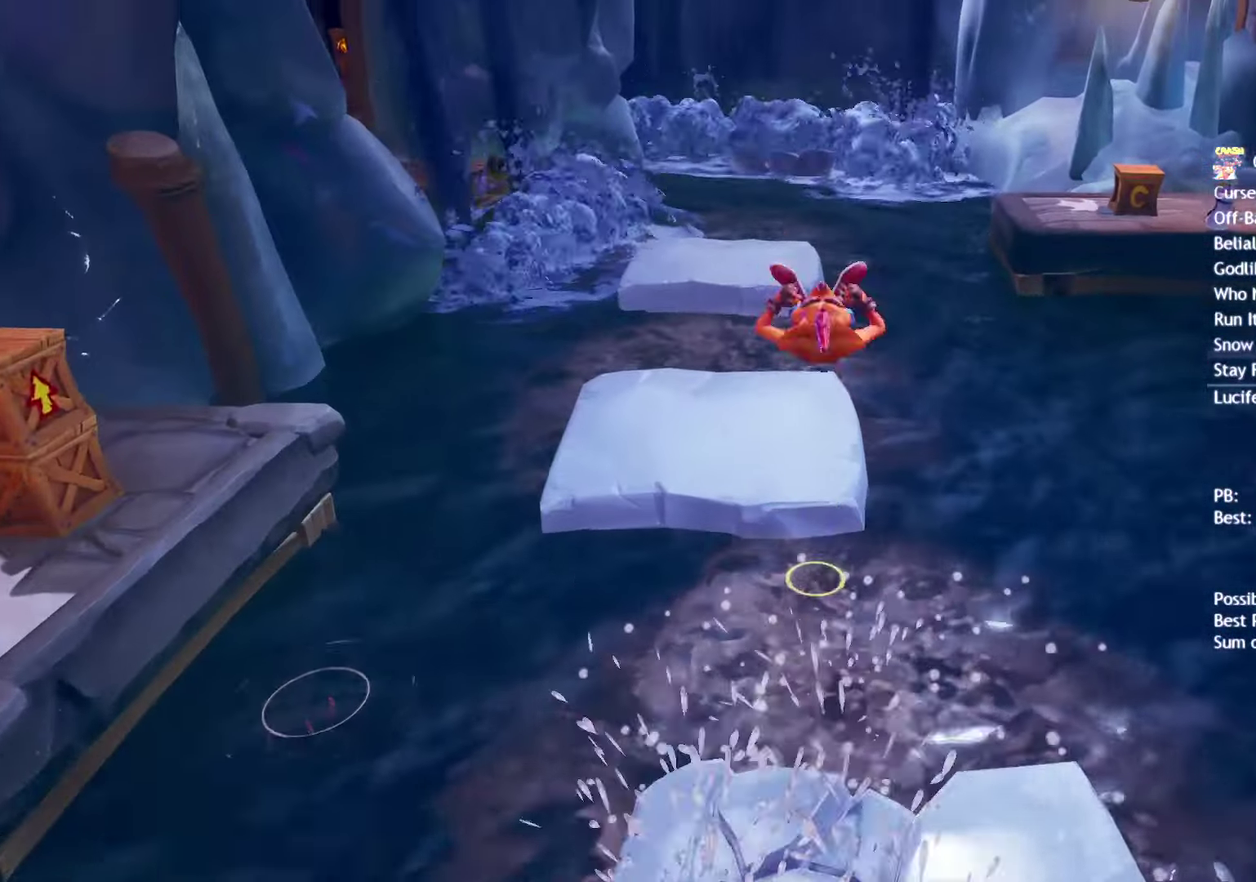
{"buttons": [], "left_stick": "up-right", "right_stick": "center", "events": [[183, "left_stick", "up-right"]]}
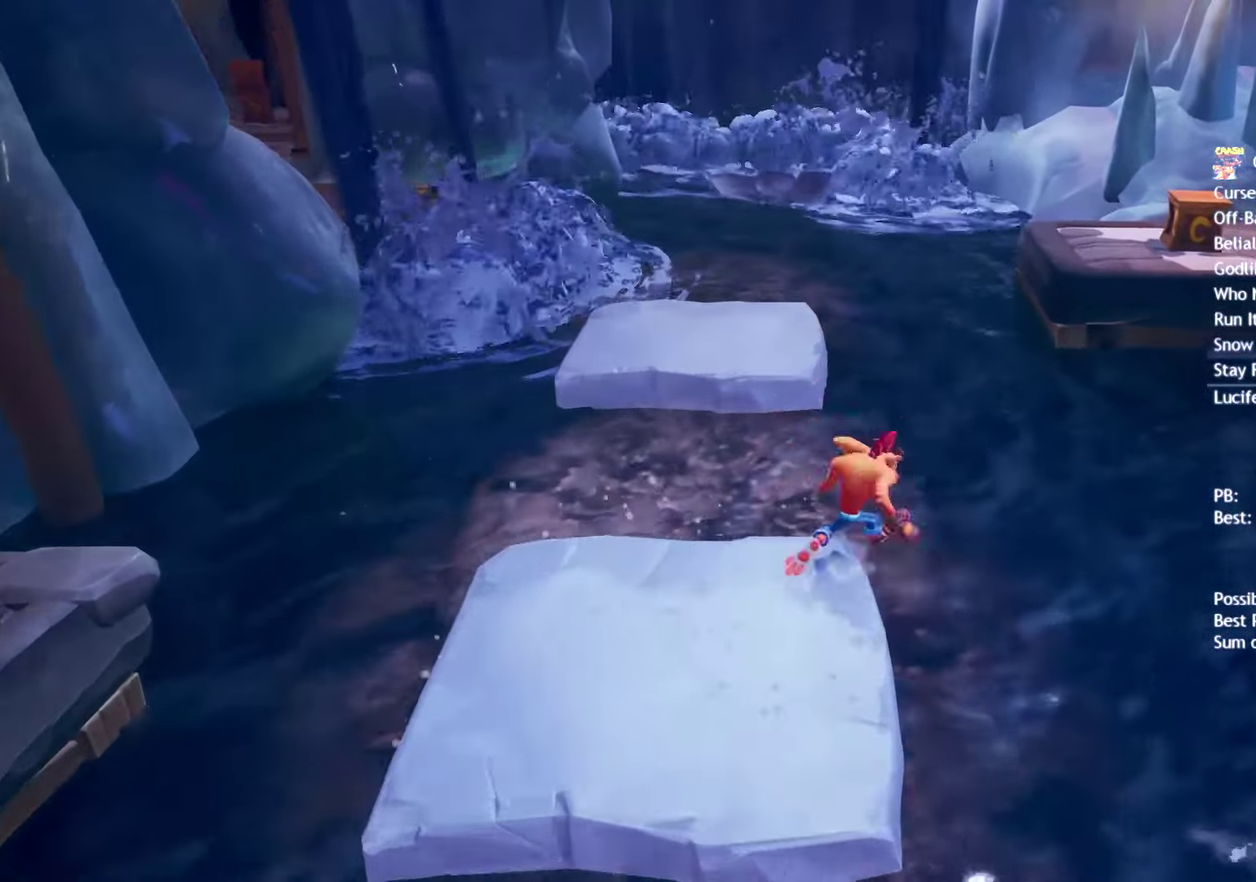
{"buttons": [], "left_stick": "up-right", "right_stick": "center", "events": [[17, "CIRCLE", "down"], [167, "CIRCLE", "up"], [250, "SQUARE", "down"], [300, "CROSS", "down"], [333, "SQUARE", "up"], [483, "CROSS", "up"]]}
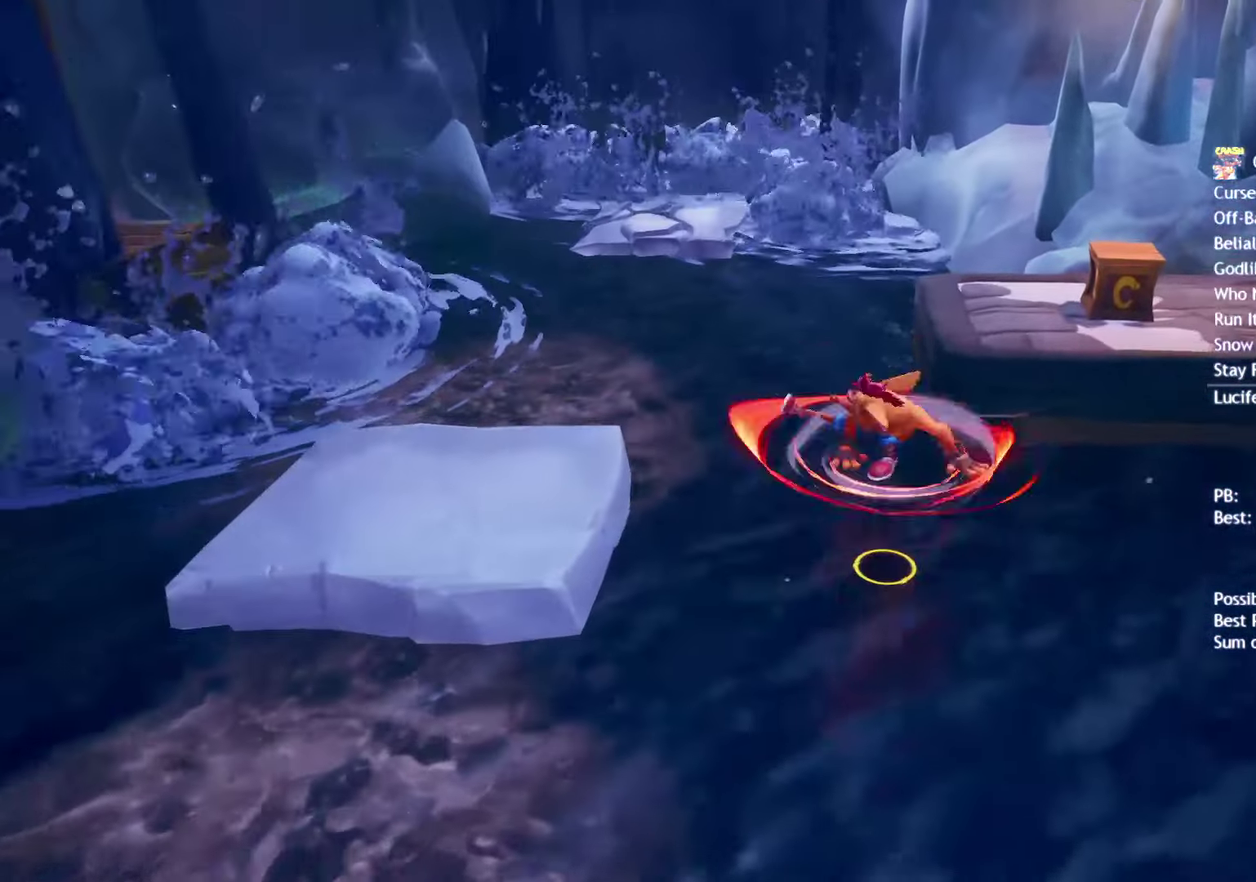
{"buttons": [], "left_stick": "up-right", "right_stick": "center", "events": []}
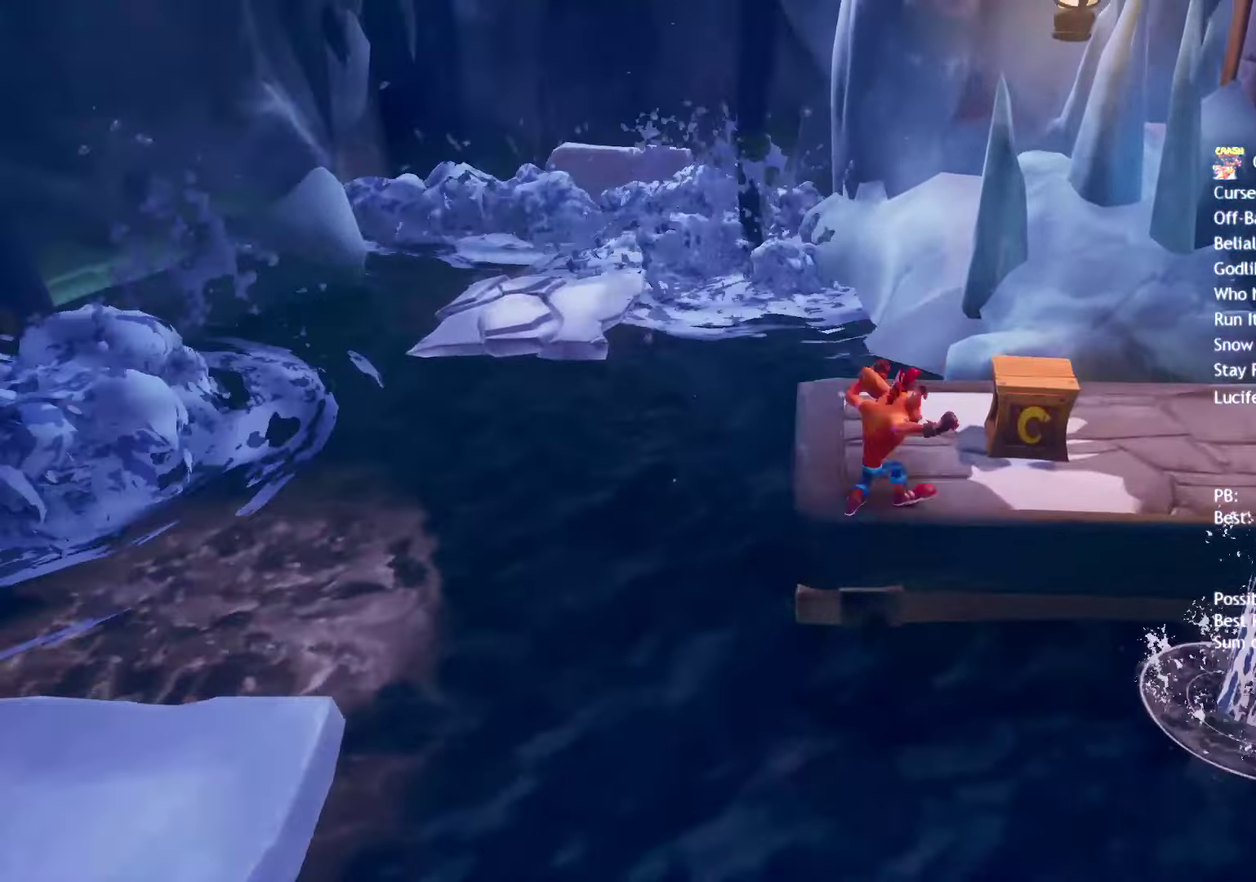
{"buttons": [], "left_stick": "right", "right_stick": "center", "events": [[33, "CIRCLE", "down"], [100, "CIRCLE", "up"], [117, "left_stick", "right"], [200, "SQUARE", "down"], [250, "CROSS", "down"], [283, "SQUARE", "up"], [500, "CROSS", "up"]]}
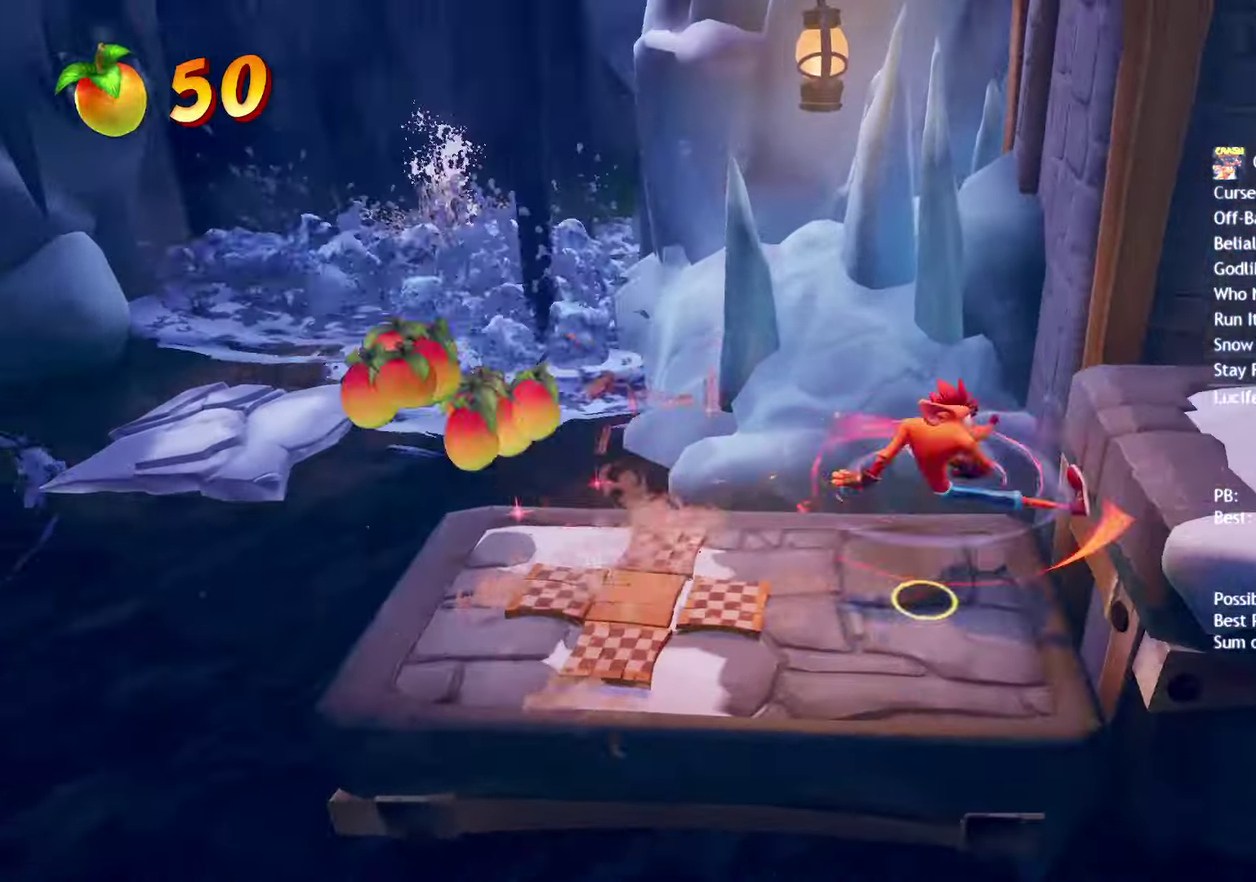
{"buttons": [], "left_stick": "right", "right_stick": "center", "events": [[217, "CROSS", "down"], [417, "CROSS", "up"]]}
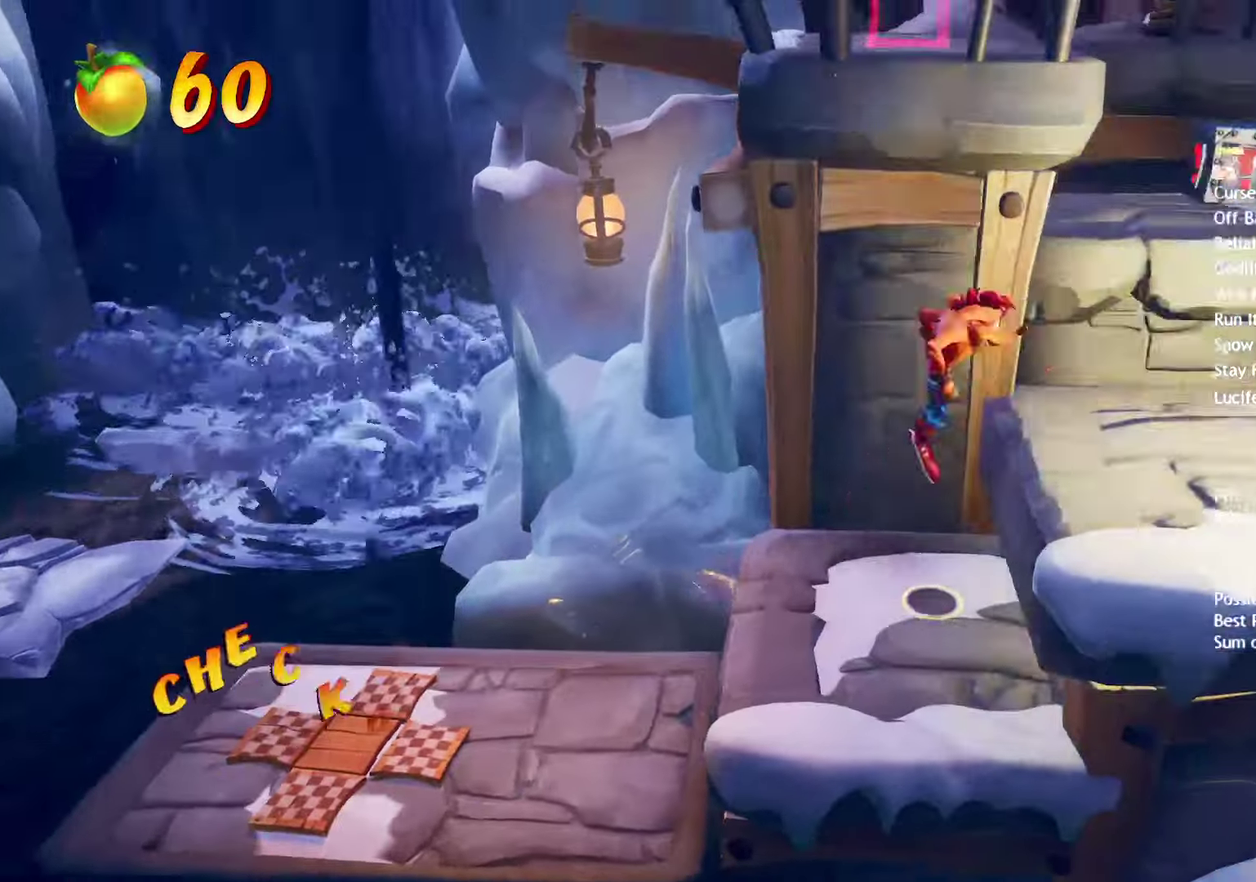
{"buttons": [], "left_stick": "up-left", "right_stick": "center", "events": [[117, "left_stick", "up-right"], [167, "CROSS", "down"], [183, "left_stick", "up"], [333, "L2", "down"], [333, "R2", "down"], [350, "CROSS", "up"], [450, "L2", "up"], [467, "R2", "up"], [483, "left_stick", "up-left"]]}
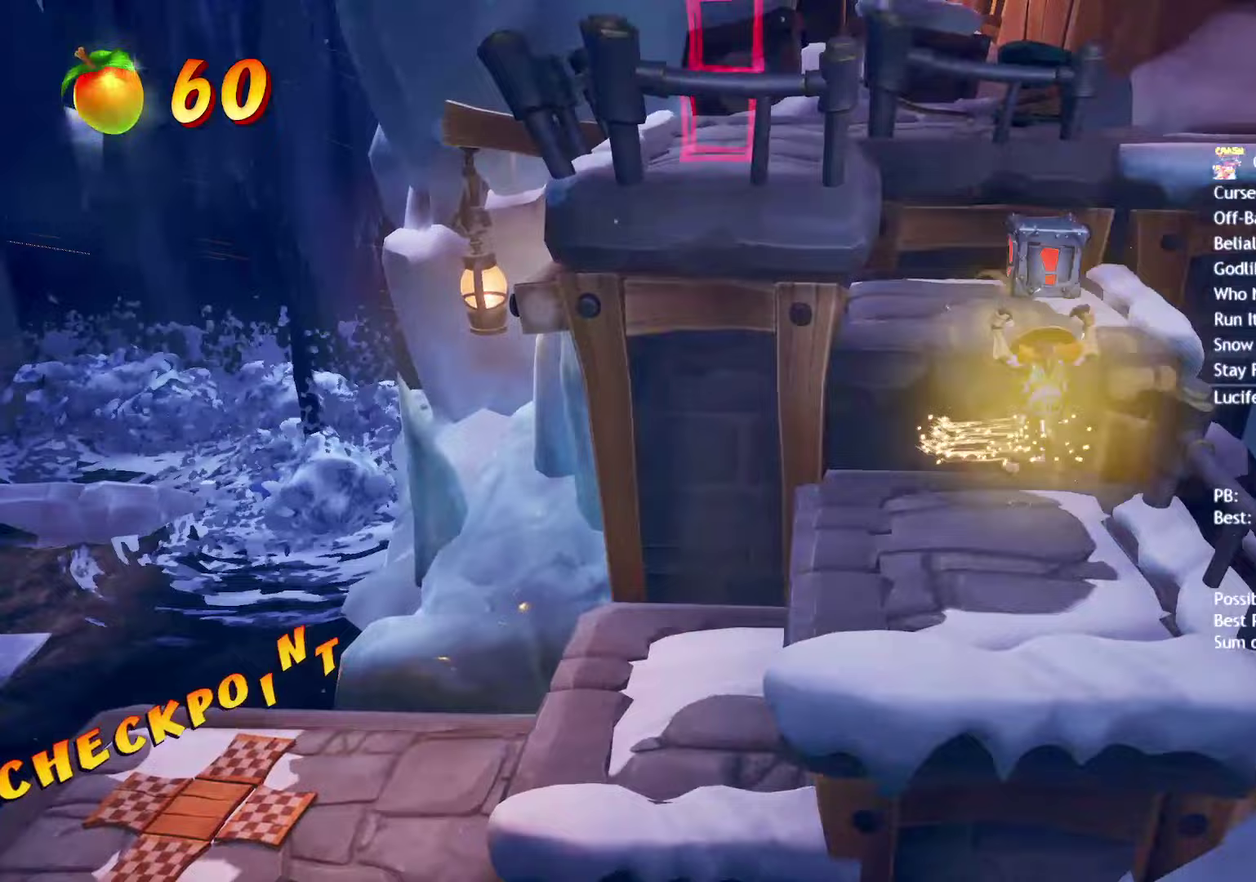
{"buttons": [], "left_stick": "up-right", "right_stick": "center", "events": [[50, "CROSS", "down"], [117, "L2", "down"], [117, "R2", "down"], [200, "left_stick", "up"], [233, "L2", "up"], [267, "R2", "up"], [300, "CROSS", "up"], [300, "left_stick", "up-right"]]}
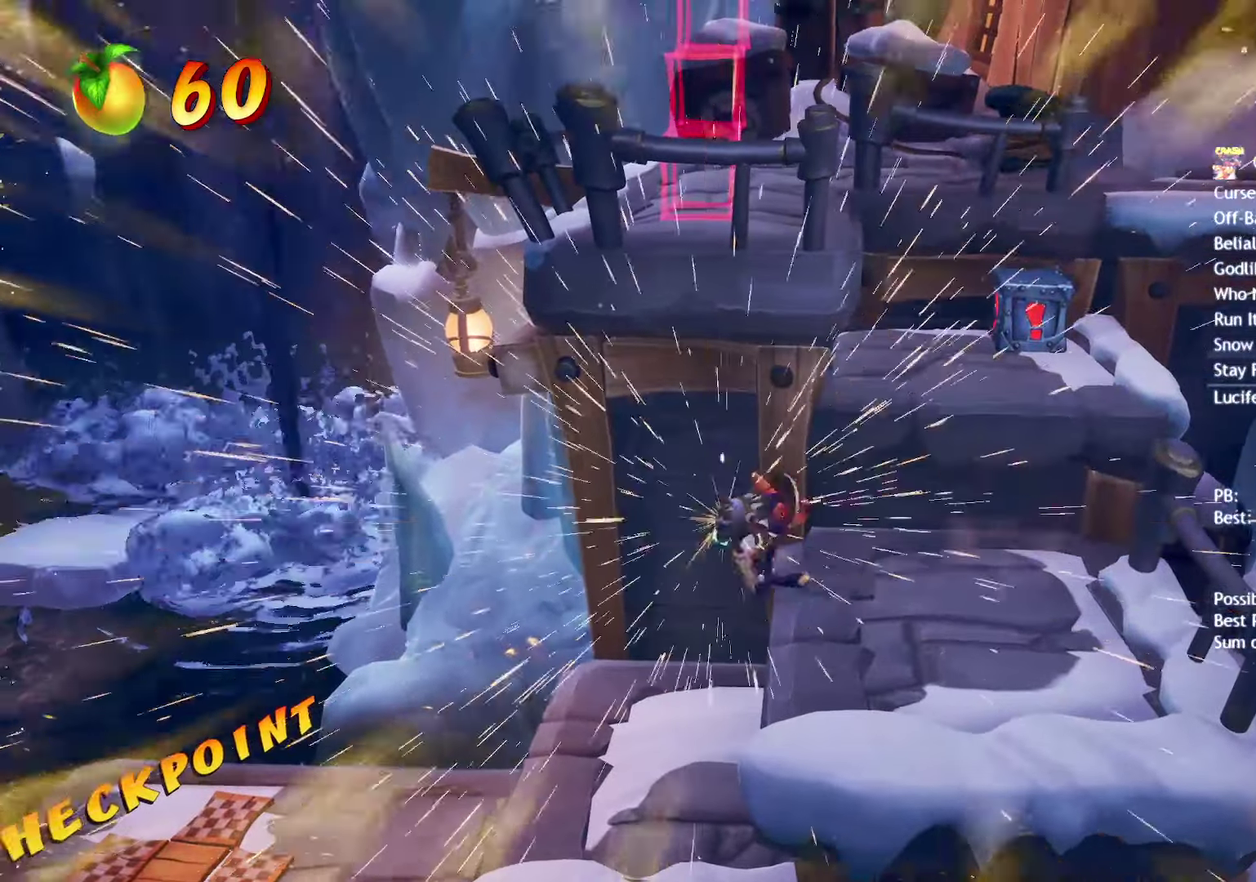
{"buttons": [], "left_stick": "up-left", "right_stick": "center", "events": [[33, "CROSS", "down"], [33, "left_stick", "right"], [167, "left_stick", "up-right"], [217, "left_stick", "up"], [250, "CROSS", "up"], [300, "L2", "down"], [300, "R2", "down"], [417, "L2", "up"], [417, "R2", "up"], [450, "left_stick", "up-left"]]}
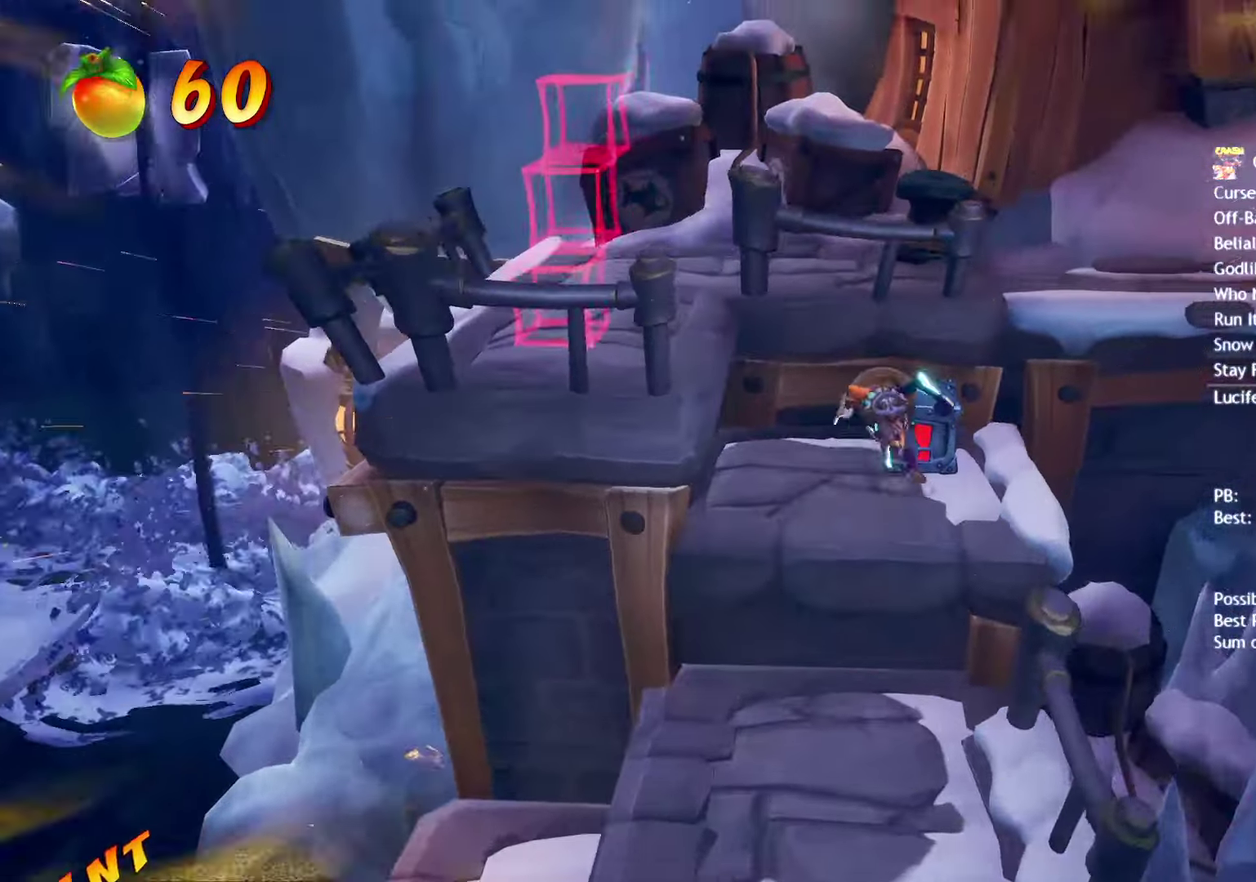
{"buttons": ["CIRCLE", "L2", "R2"], "left_stick": "up-right", "right_stick": "center", "events": [[50, "CROSS", "down"], [50, "left_stick", "left"], [167, "L2", "down"], [167, "R2", "down"], [217, "left_stick", "up-left"], [250, "L3", "down"], [283, "CROSS", "up"], [300, "L2", "up"], [300, "R2", "up"], [317, "L3", "up"], [400, "L2", "down"], [400, "left_stick", "up-right"], [450, "R2", "down"], [467, "CIRCLE", "down"]]}
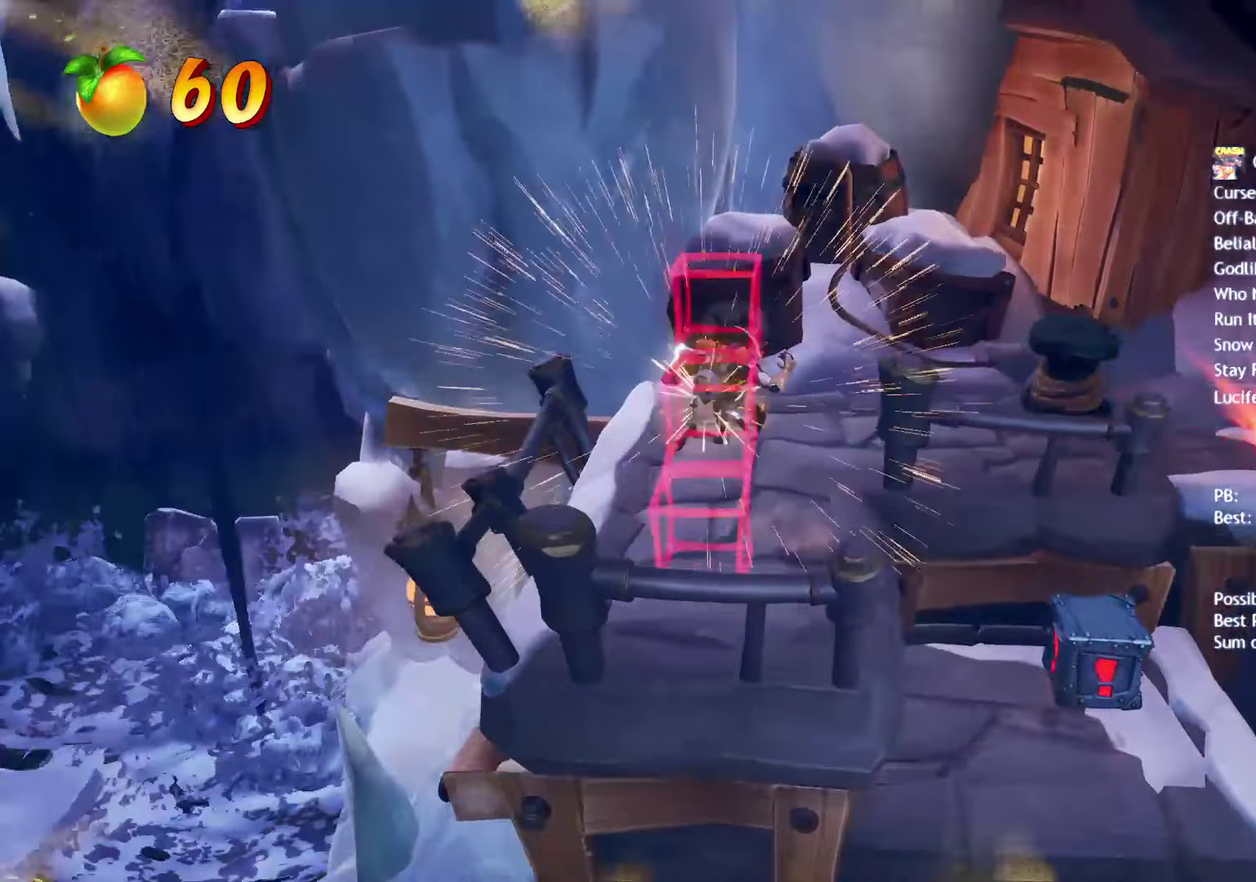
{"buttons": ["CROSS"], "left_stick": "right", "right_stick": "center", "events": [[33, "L2", "up"], [83, "CIRCLE", "up"], [83, "R2", "up"], [183, "SQUARE", "down"], [250, "R2", "down"], [267, "left_stick", "right"], [350, "SQUARE", "up"], [367, "left_stick", "up-right"], [383, "R2", "up"], [417, "CROSS", "down"], [450, "left_stick", "right"]]}
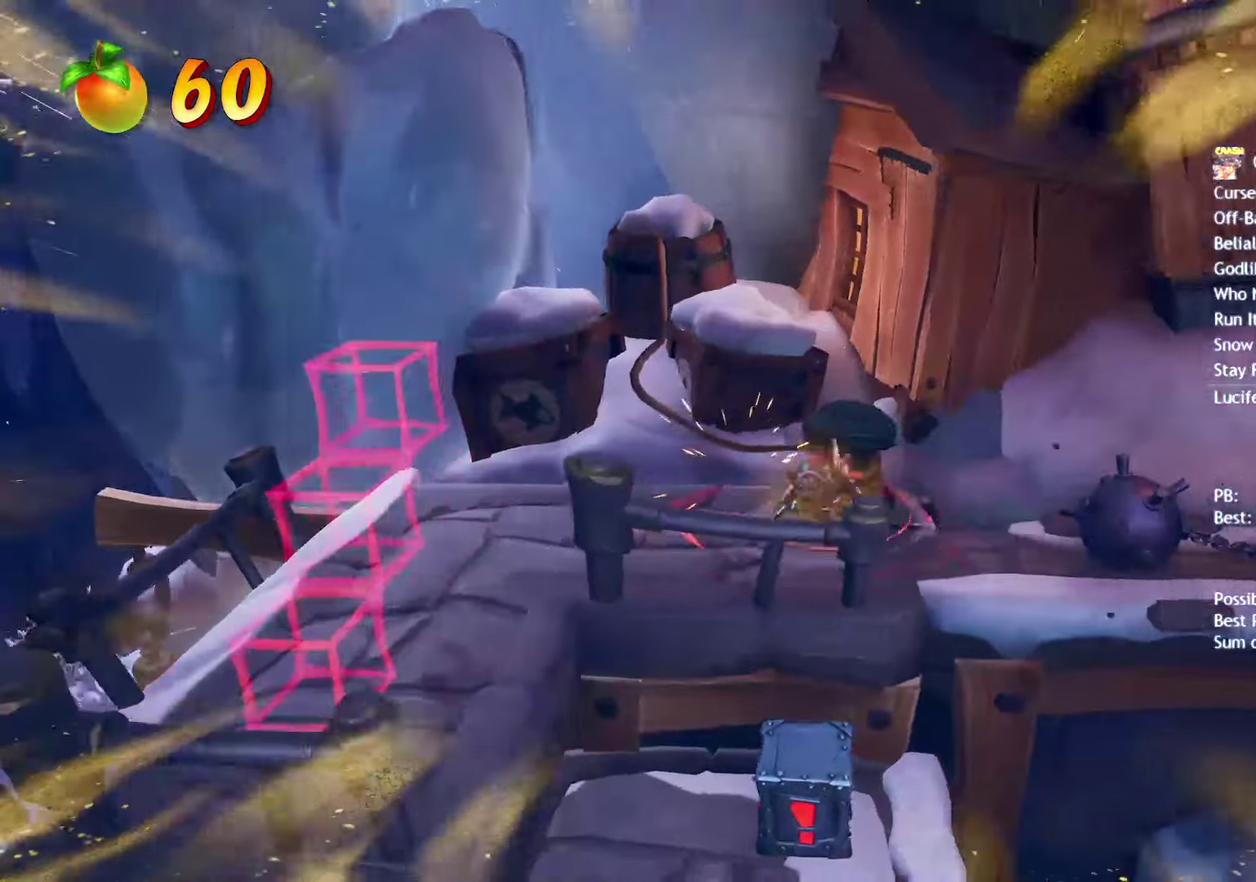
{"buttons": [], "left_stick": "right", "right_stick": "center", "events": [[217, "left_stick", "up-right"], [250, "CROSS", "up"], [433, "left_stick", "right"]]}
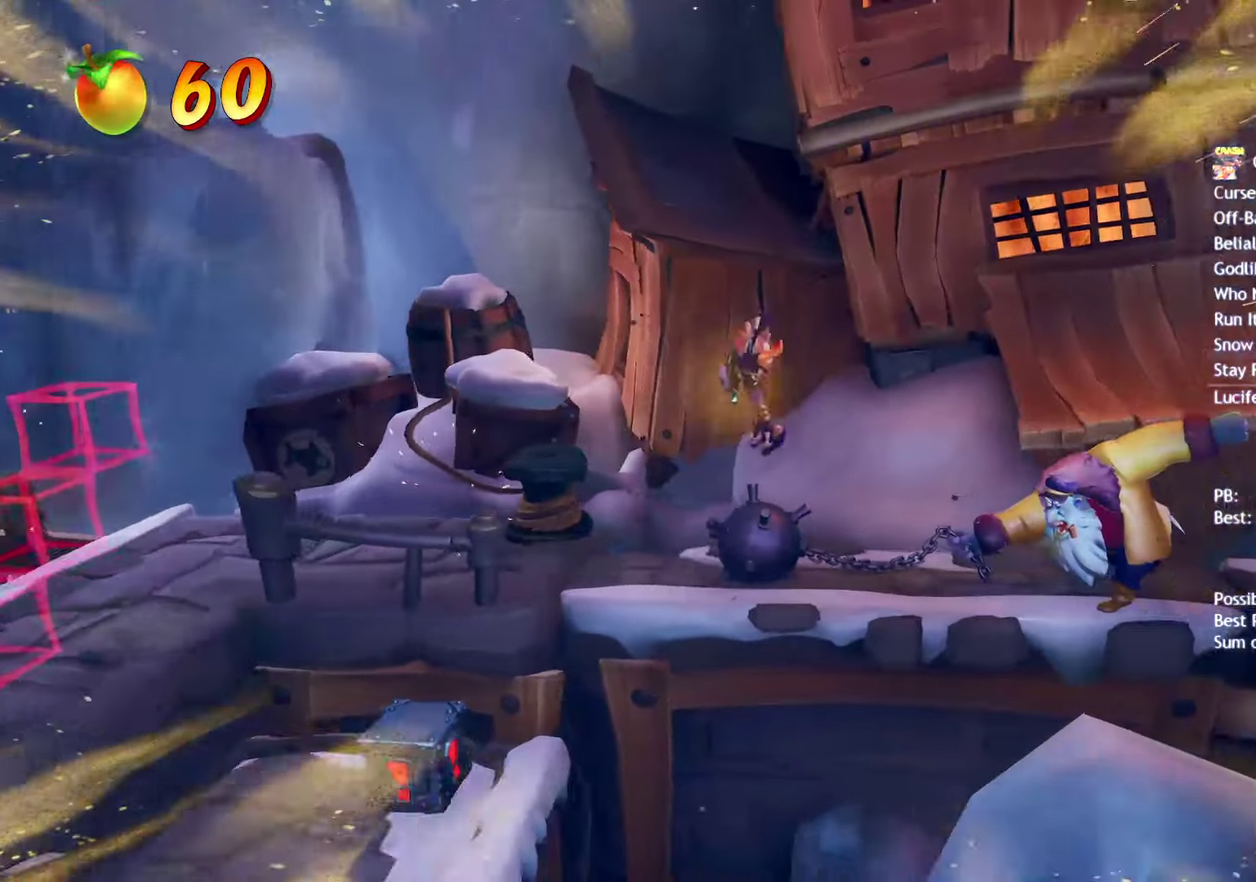
{"buttons": ["CIRCLE"], "left_stick": "right", "right_stick": "center", "events": [[50, "SQUARE", "down"], [183, "SQUARE", "up"], [417, "CIRCLE", "down"]]}
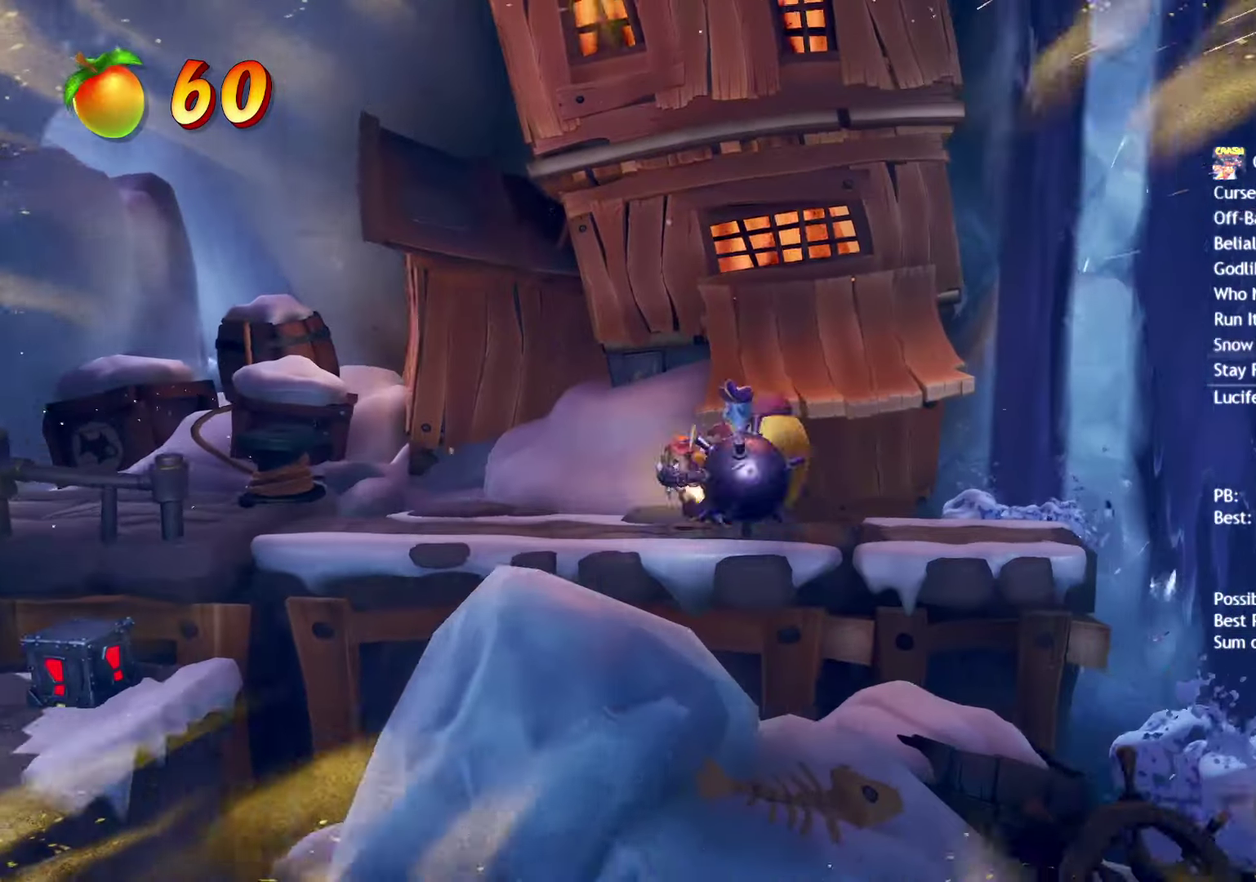
{"buttons": [], "left_stick": "right", "right_stick": "center", "events": [[33, "CIRCLE", "up"], [133, "SQUARE", "down"], [233, "SQUARE", "up"]]}
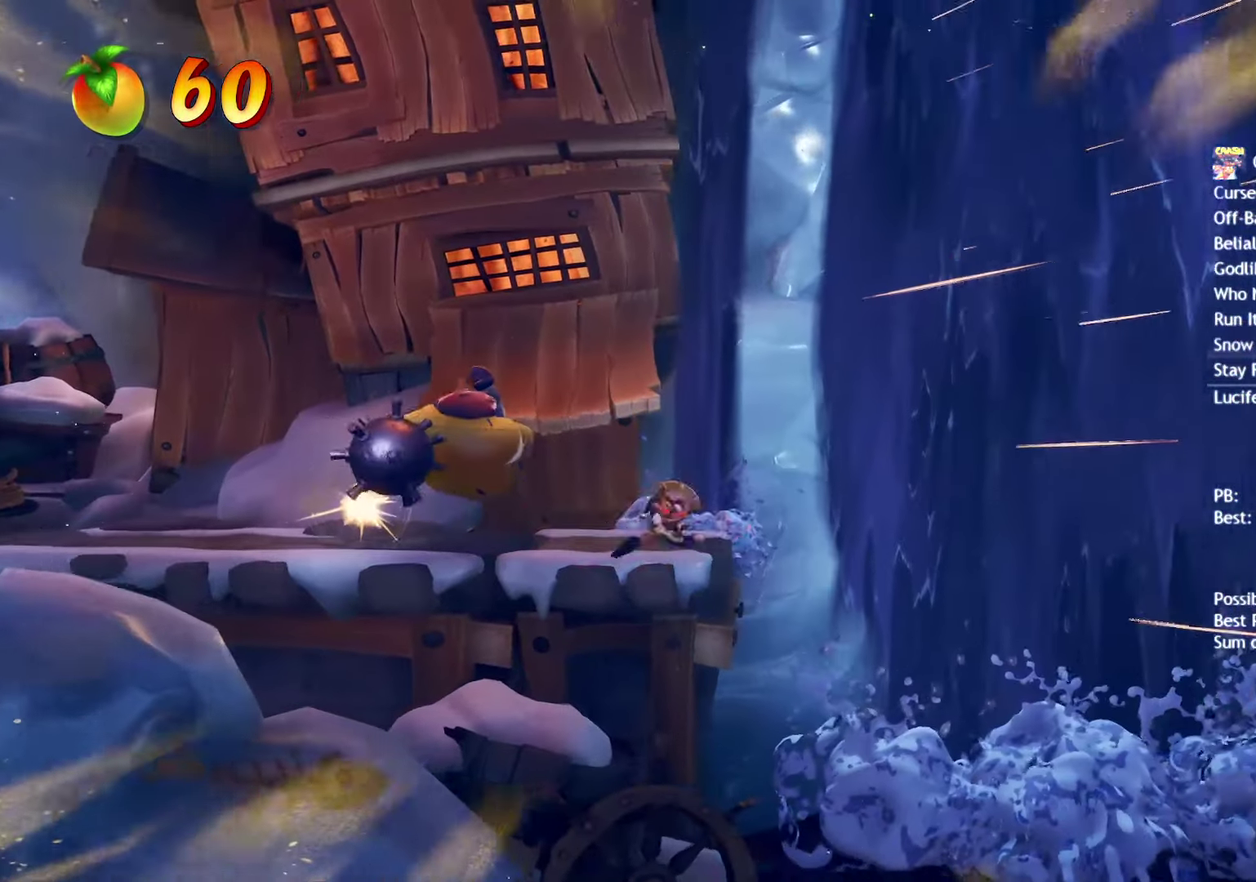
{"buttons": ["CROSS", "R2"], "left_stick": "right", "right_stick": "center", "events": [[133, "CIRCLE", "down"], [233, "CIRCLE", "up"], [333, "SQUARE", "down"], [383, "CROSS", "down"], [433, "R2", "down"], [433, "SQUARE", "up"]]}
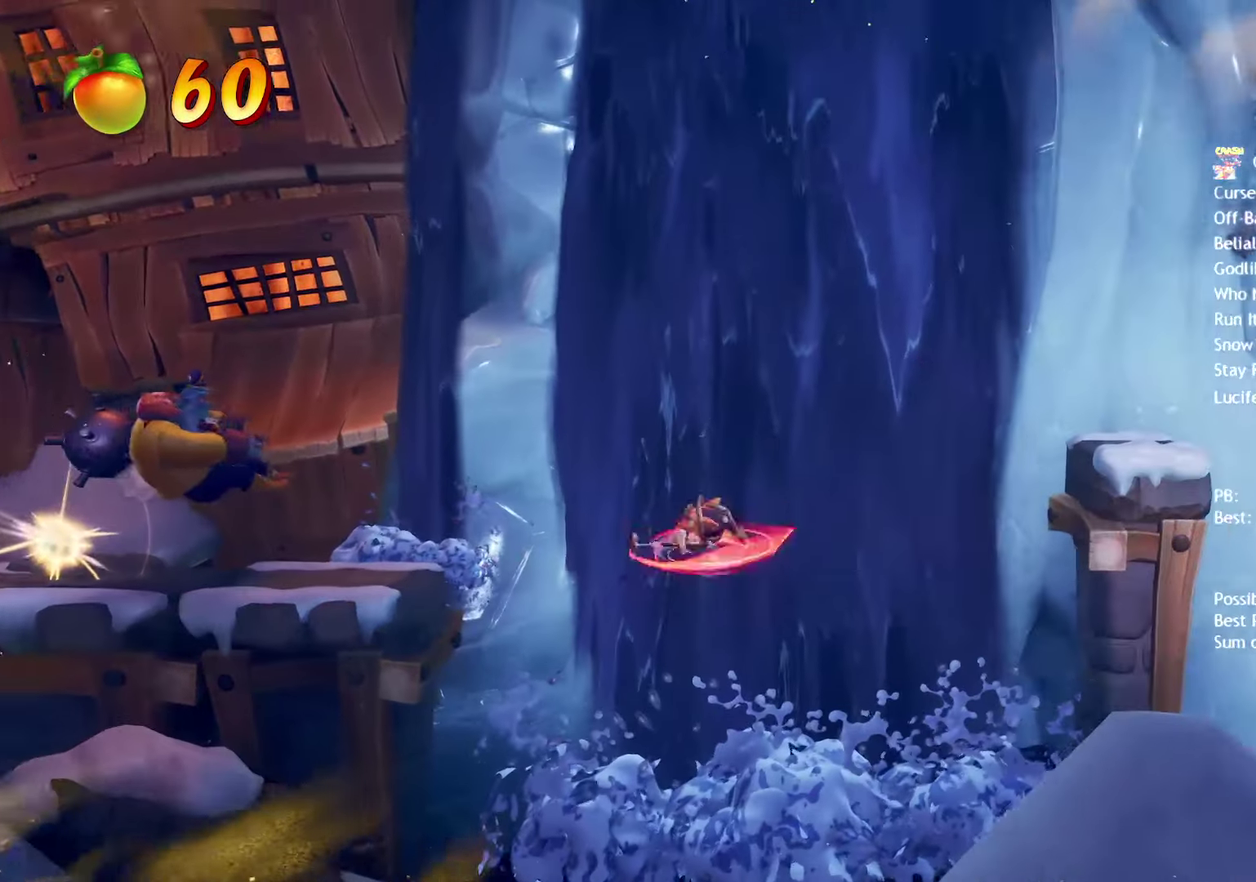
{"buttons": [], "left_stick": "right", "right_stick": "center", "events": [[50, "CROSS", "up"], [100, "R2", "up"], [333, "CROSS", "down"], [450, "CROSS", "up"]]}
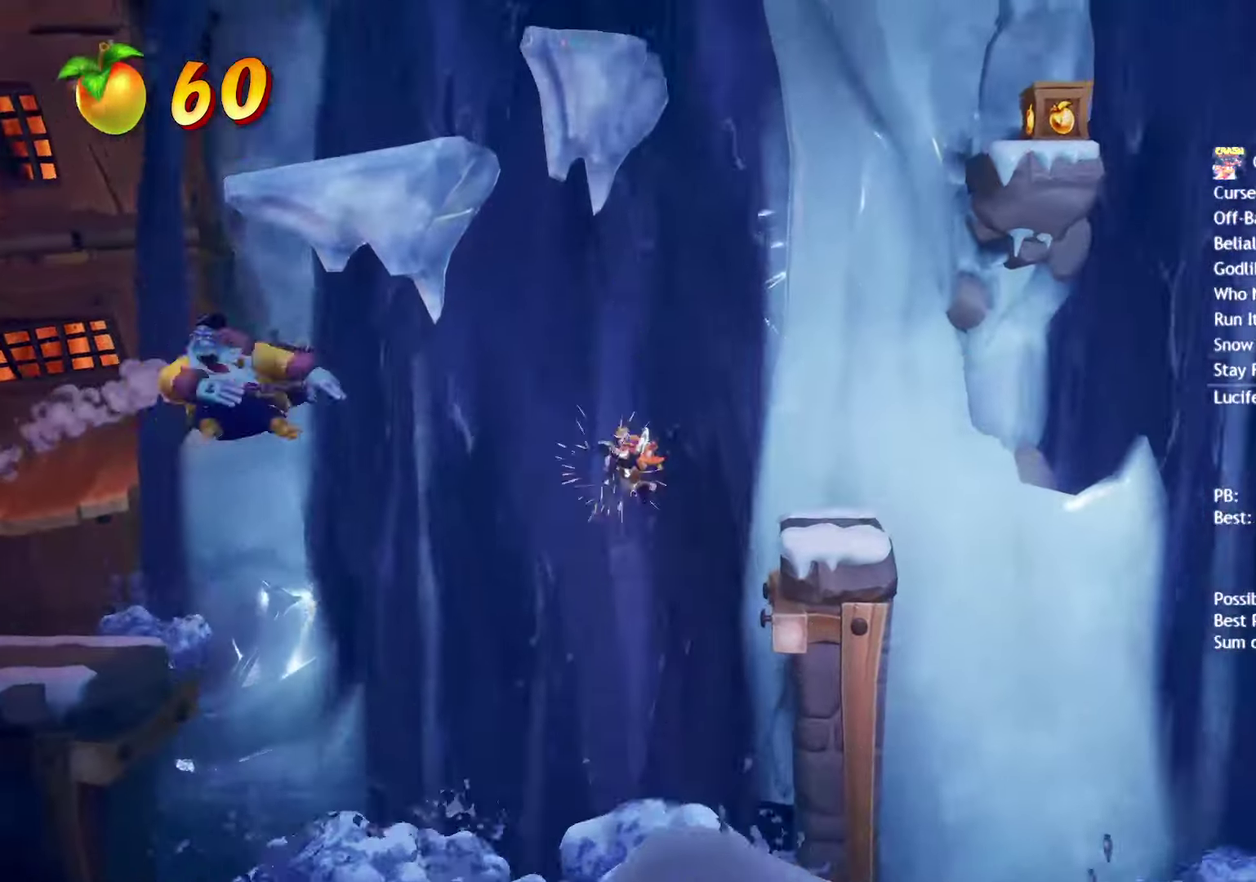
{"buttons": [], "left_stick": "right", "right_stick": "center", "events": [[67, "R2", "down"], [167, "R2", "up"]]}
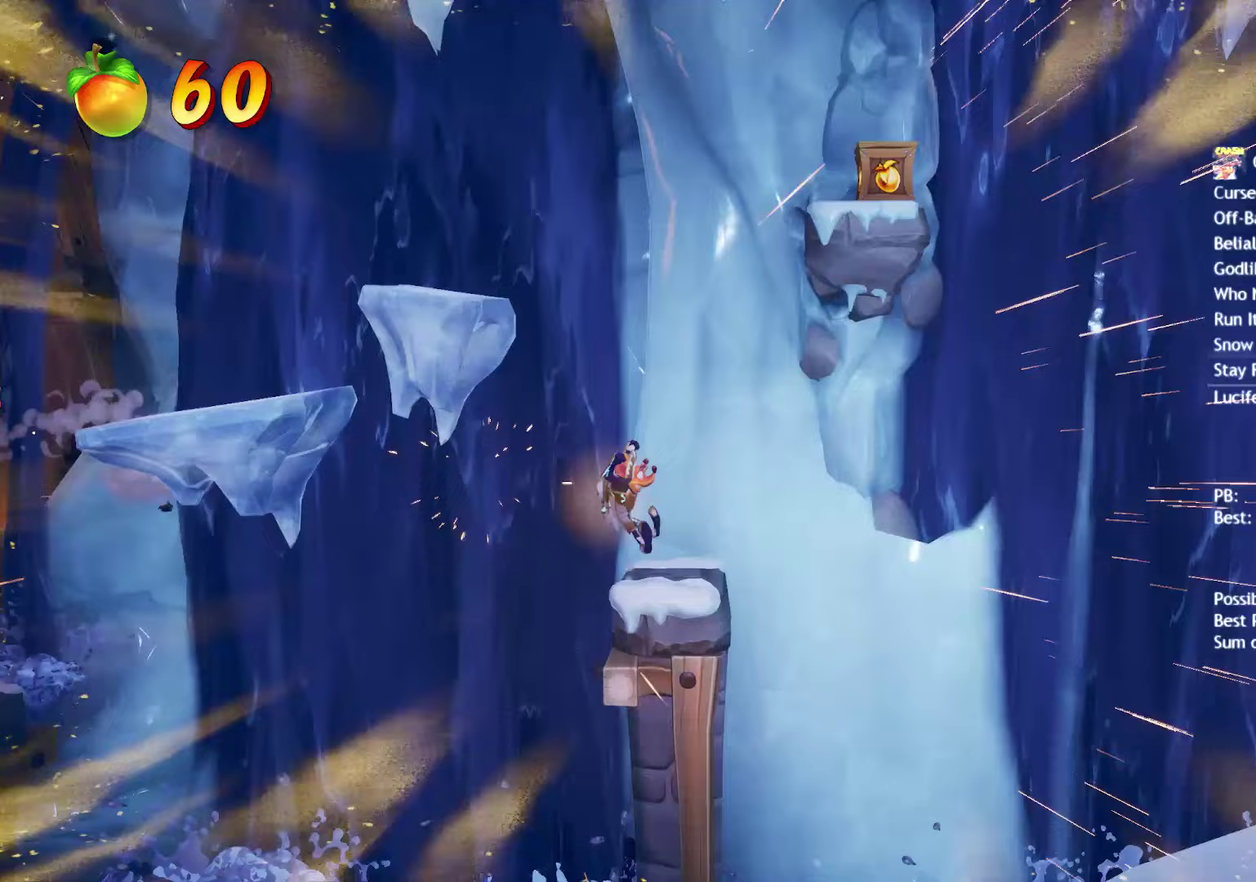
{"buttons": ["SQUARE"], "left_stick": "right", "right_stick": "center", "events": [[283, "CIRCLE", "down"], [383, "CIRCLE", "up"], [500, "SQUARE", "down"]]}
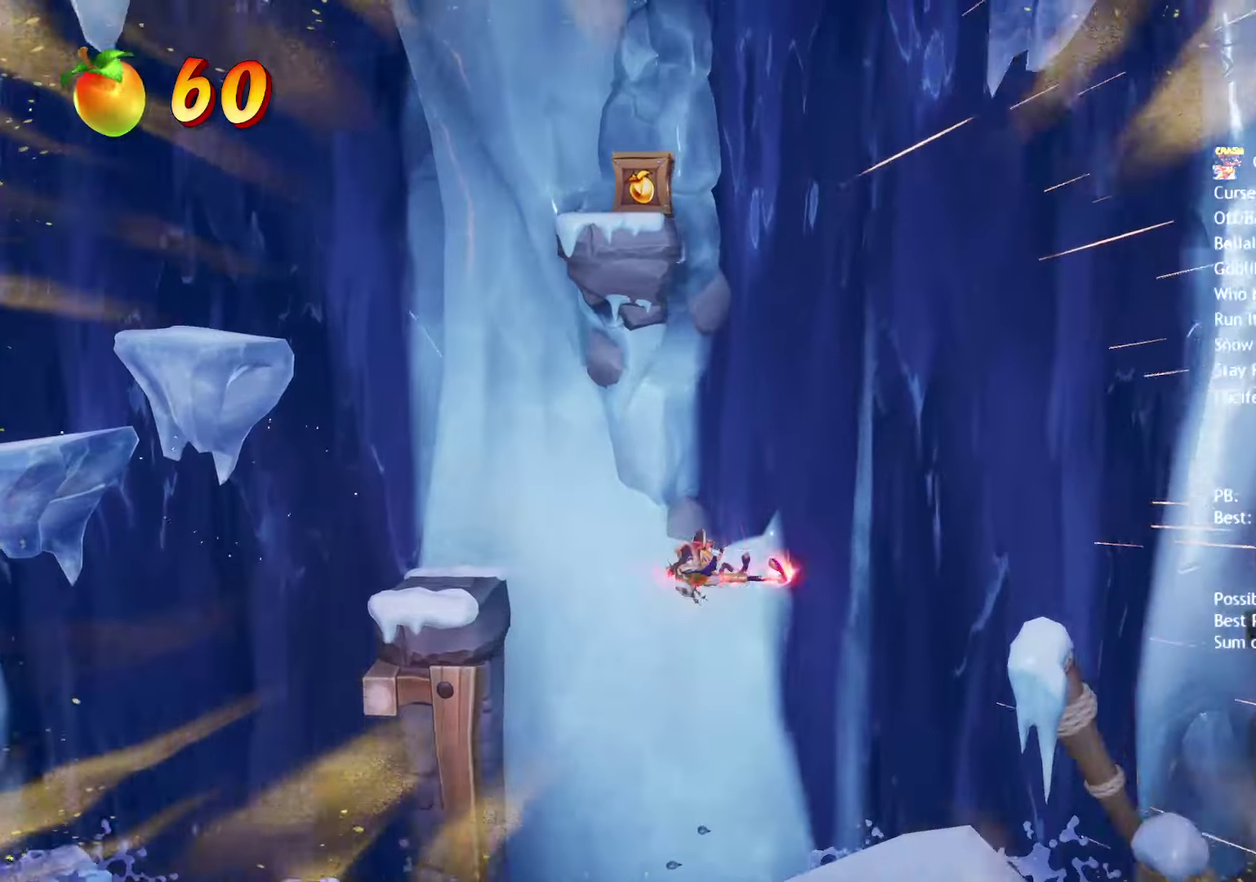
{"buttons": ["R2"], "left_stick": "right", "right_stick": "center", "events": [[33, "CROSS", "down"], [83, "SQUARE", "up"], [183, "CROSS", "up"], [483, "R2", "down"]]}
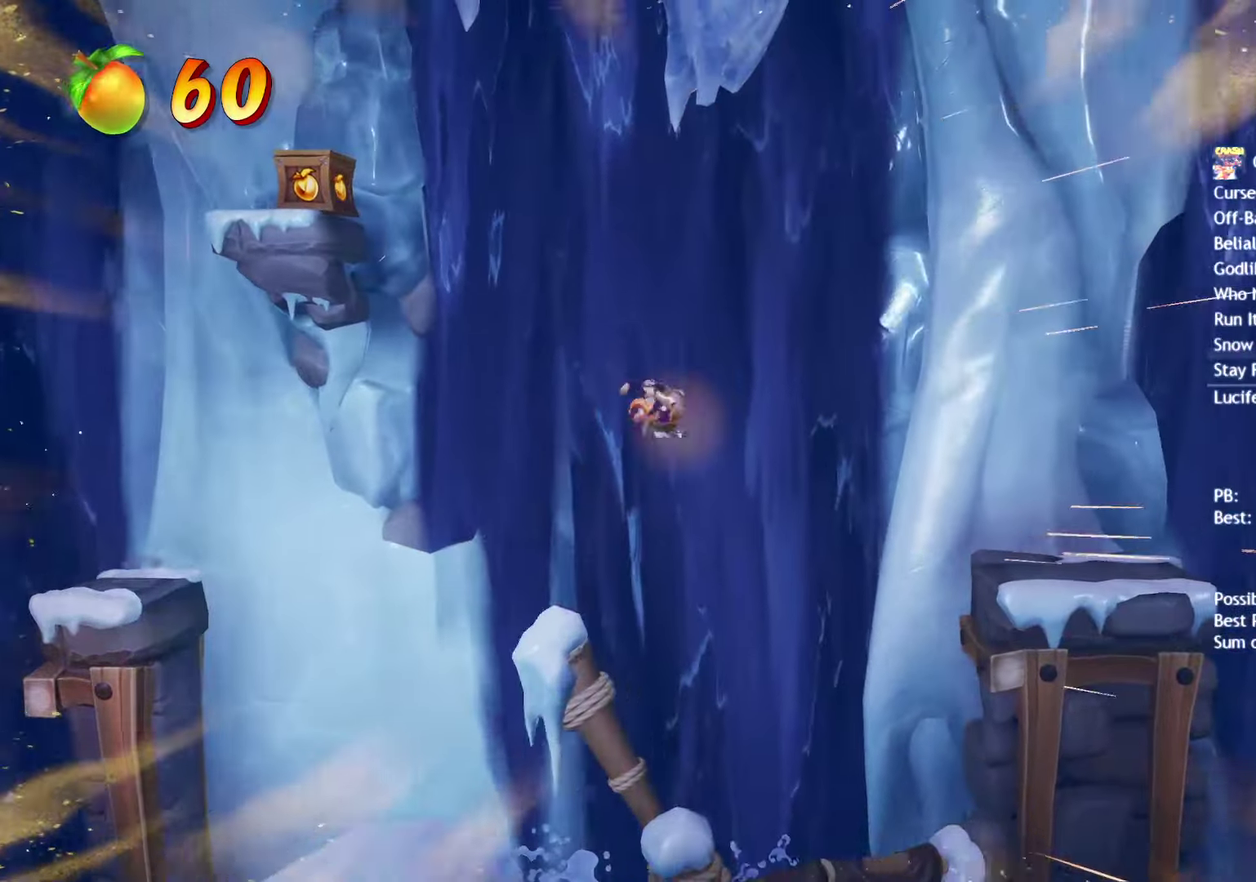
{"buttons": [], "left_stick": "right", "right_stick": "center", "events": [[100, "R2", "up"], [200, "CROSS", "down"], [350, "CROSS", "up"], [367, "L2", "down"], [383, "R2", "down"], [467, "L2", "up"], [500, "R2", "up"]]}
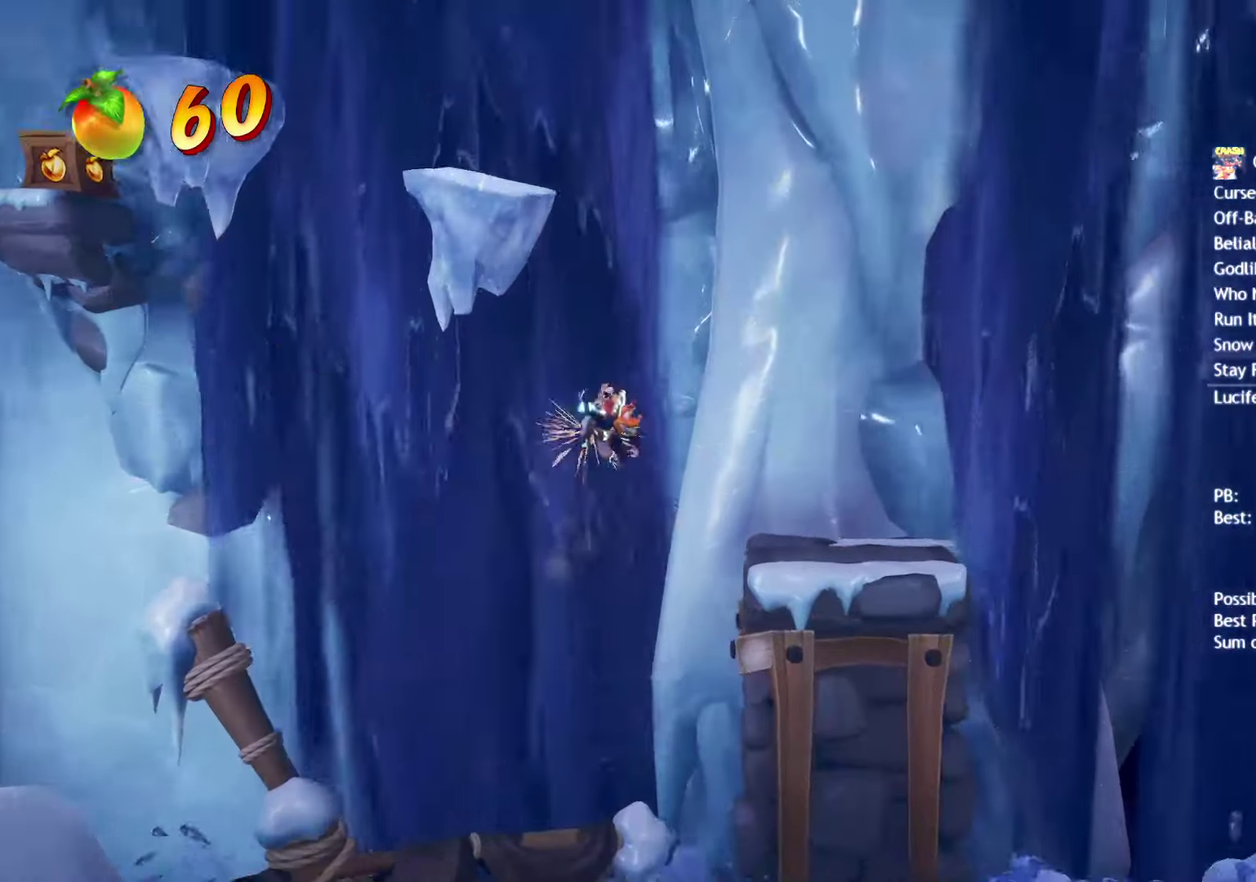
{"buttons": [], "left_stick": "right", "right_stick": "center", "events": []}
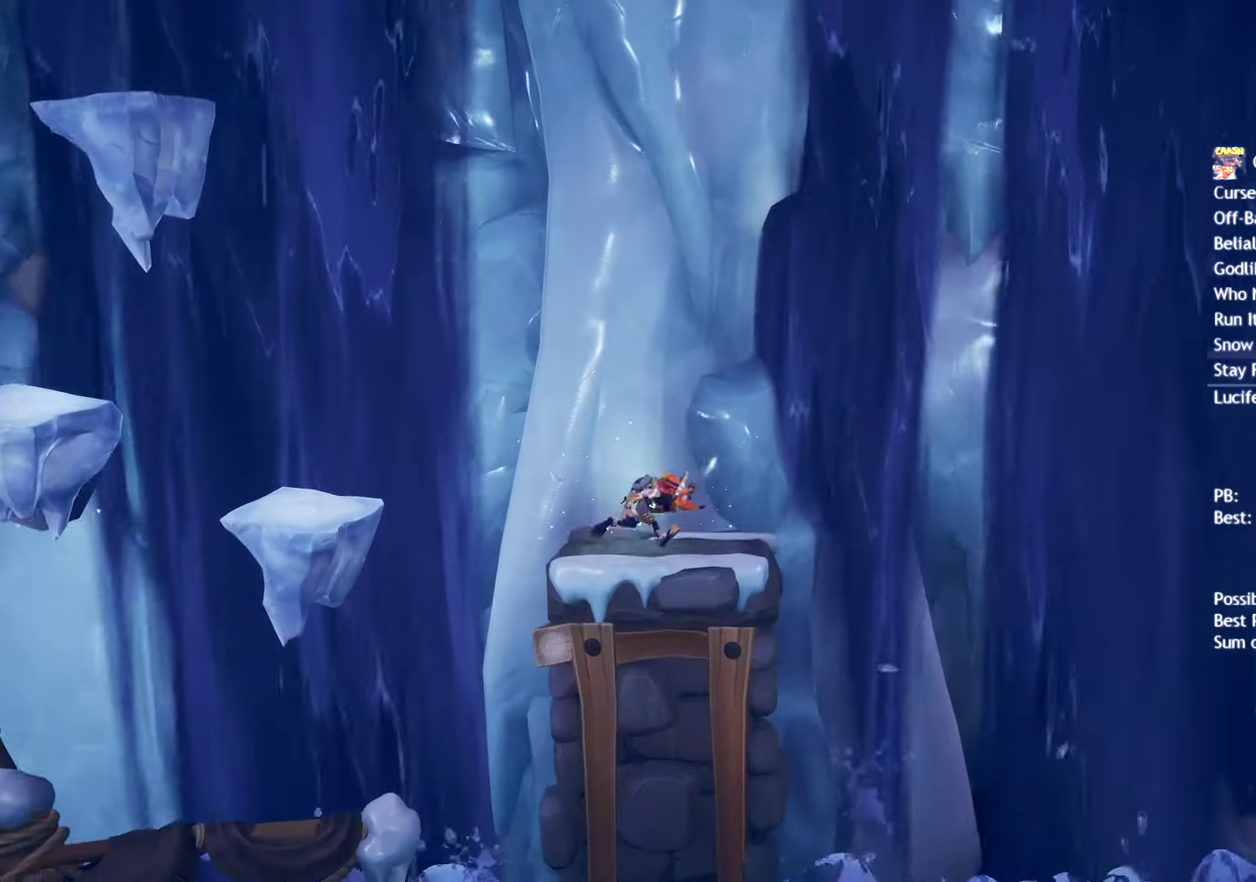
{"buttons": ["CROSS"], "left_stick": "right", "right_stick": "center", "events": [[150, "CIRCLE", "down"], [283, "CIRCLE", "up"], [383, "SQUARE", "down"], [433, "CROSS", "down"], [483, "SQUARE", "up"]]}